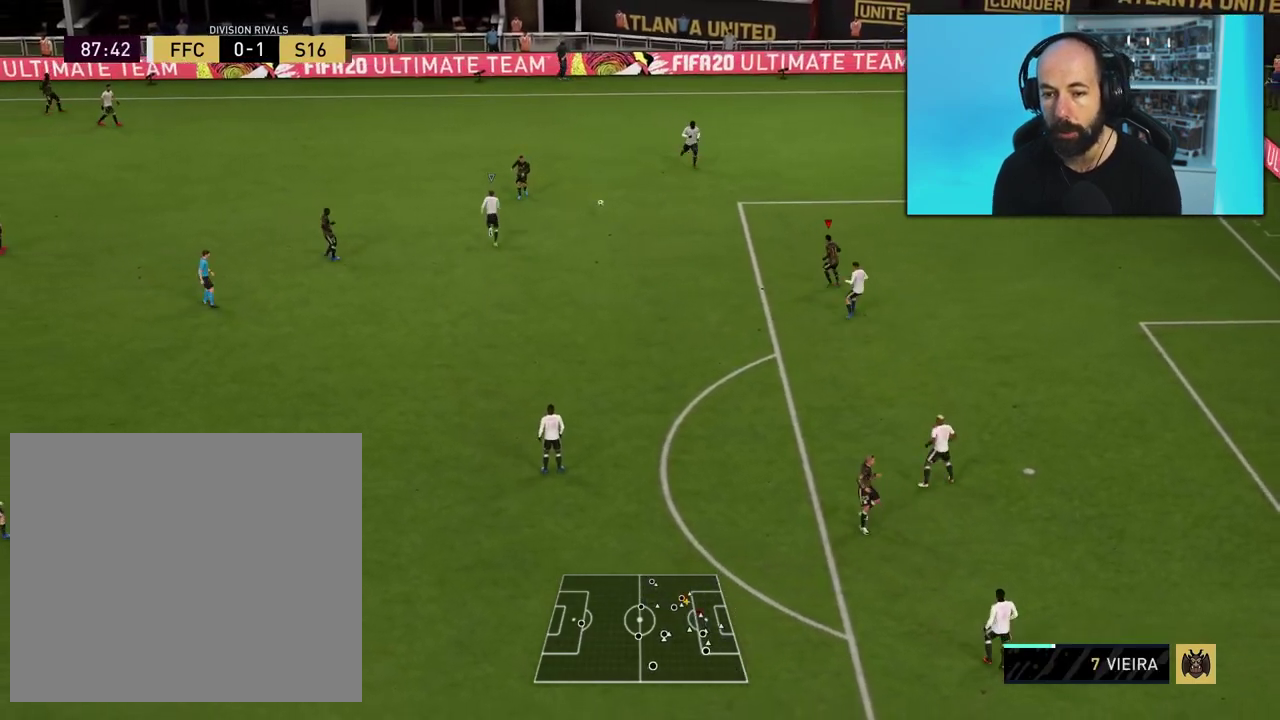
Gameplay with a controller (PlayStation layout); each line is a JSON object with the inputs held at the frame after it (dt_ms = milliseconds from this image to that frame). "events" lists button and stick changes between this image and that frame as [ms after this image, input, new state], when the widget could be followed in between. Not read: L3 R3 left_stick.
{"dt_ms": 701, "buttons": ["CROSS"], "right_stick": "center", "events": [[217, "R2", "down"], [584, "R2", "up"], [701, "CROSS", "down"]]}
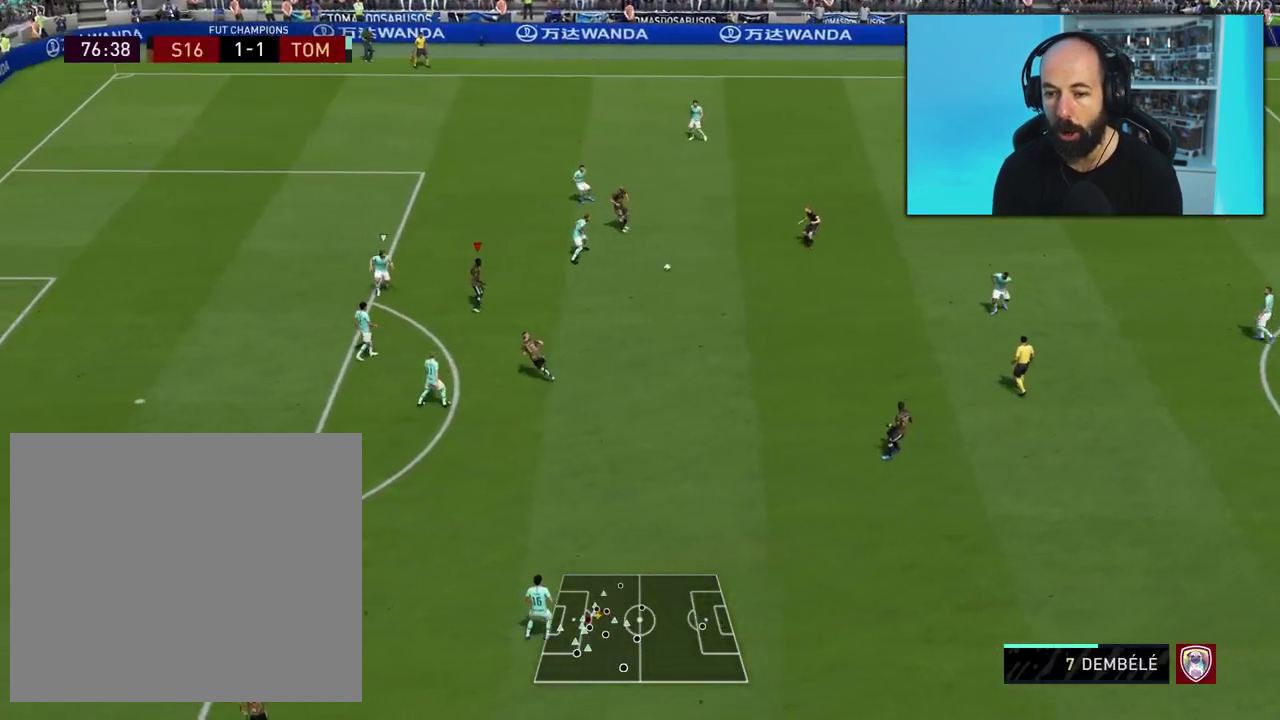
{"dt_ms": 500, "buttons": ["R2"], "right_stick": "center", "events": [[133, "CROSS", "up"], [250, "R2", "down"]]}
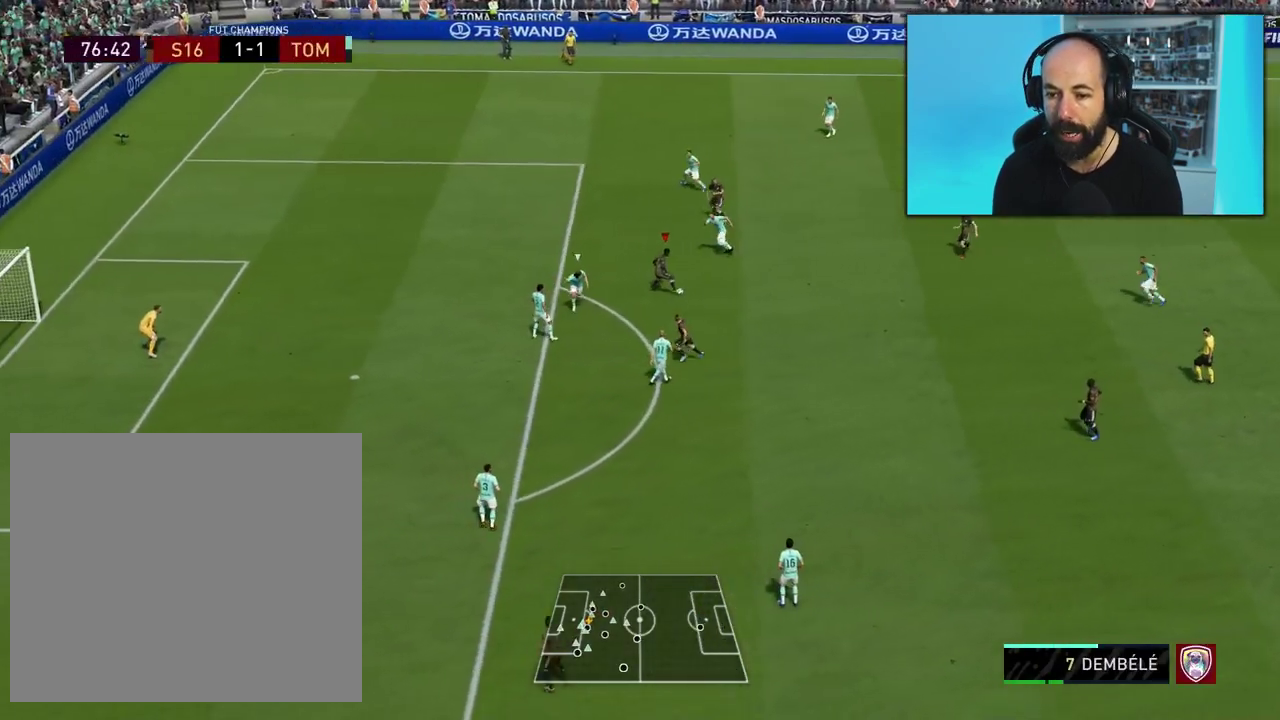
{"dt_ms": 401, "buttons": [], "right_stick": "center", "events": [[217, "R2", "up"]]}
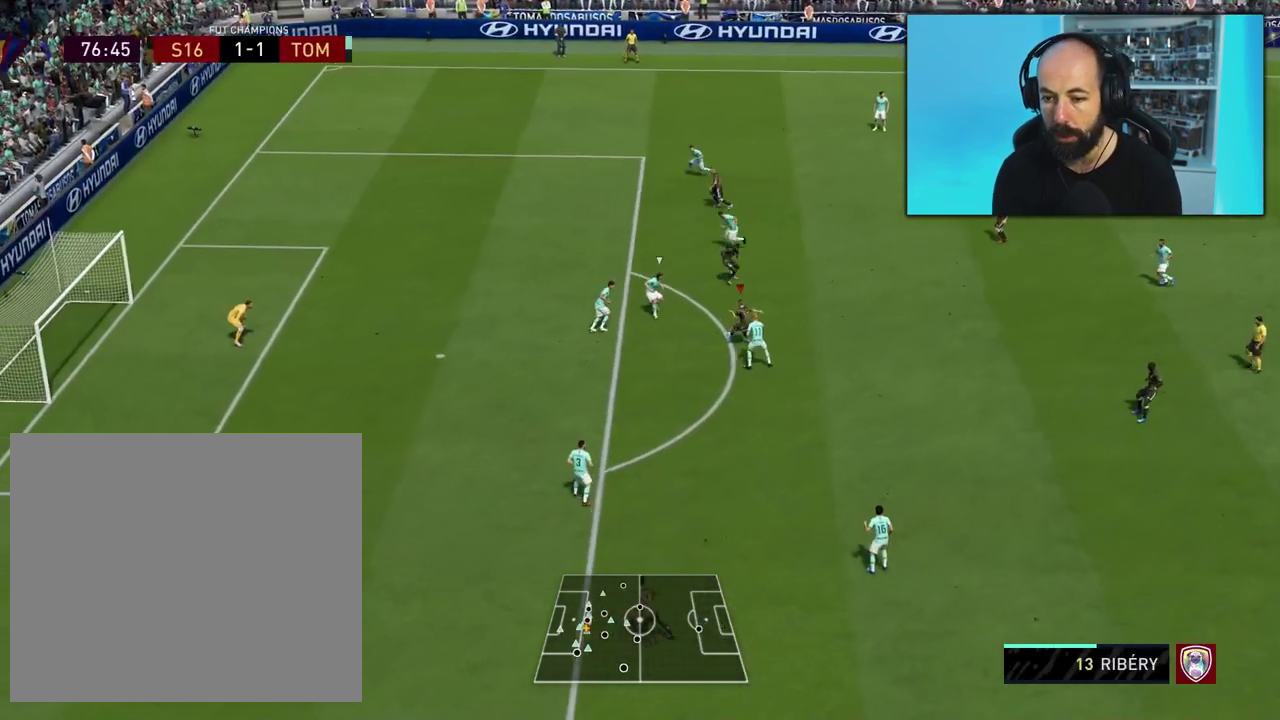
{"dt_ms": 500, "buttons": [], "right_stick": "center", "events": []}
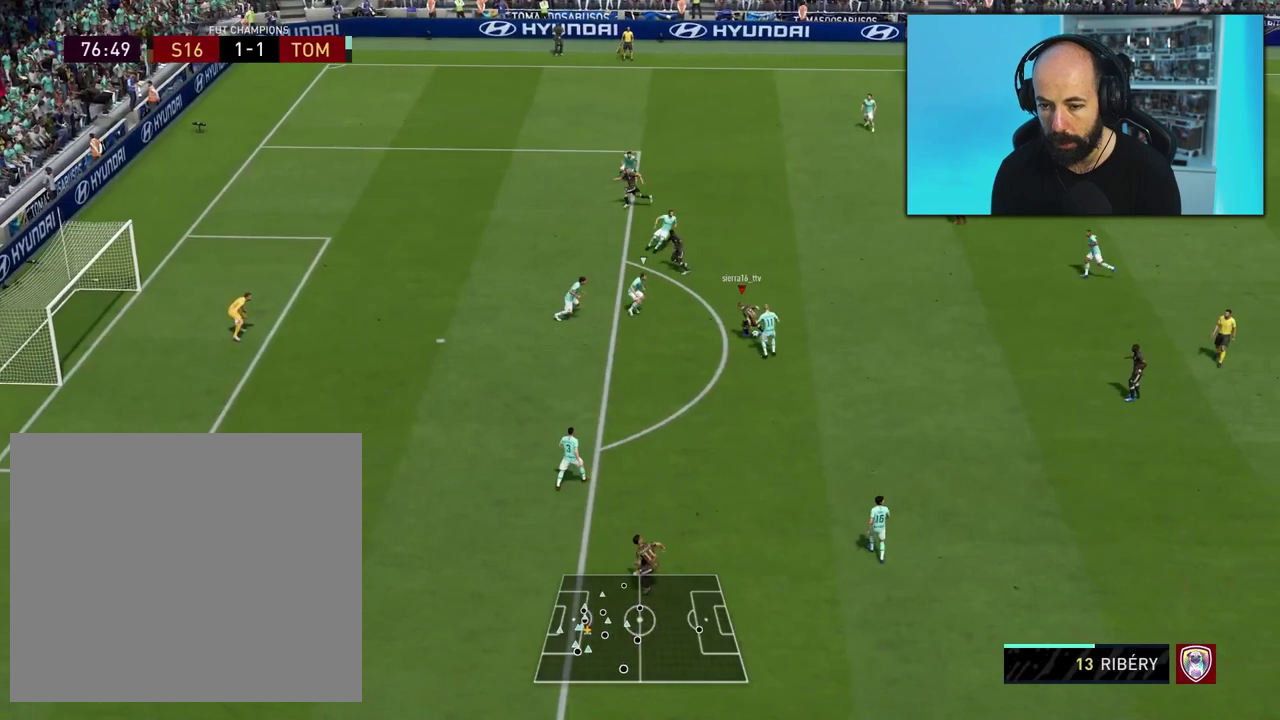
{"dt_ms": 584, "buttons": [], "right_stick": "center", "events": []}
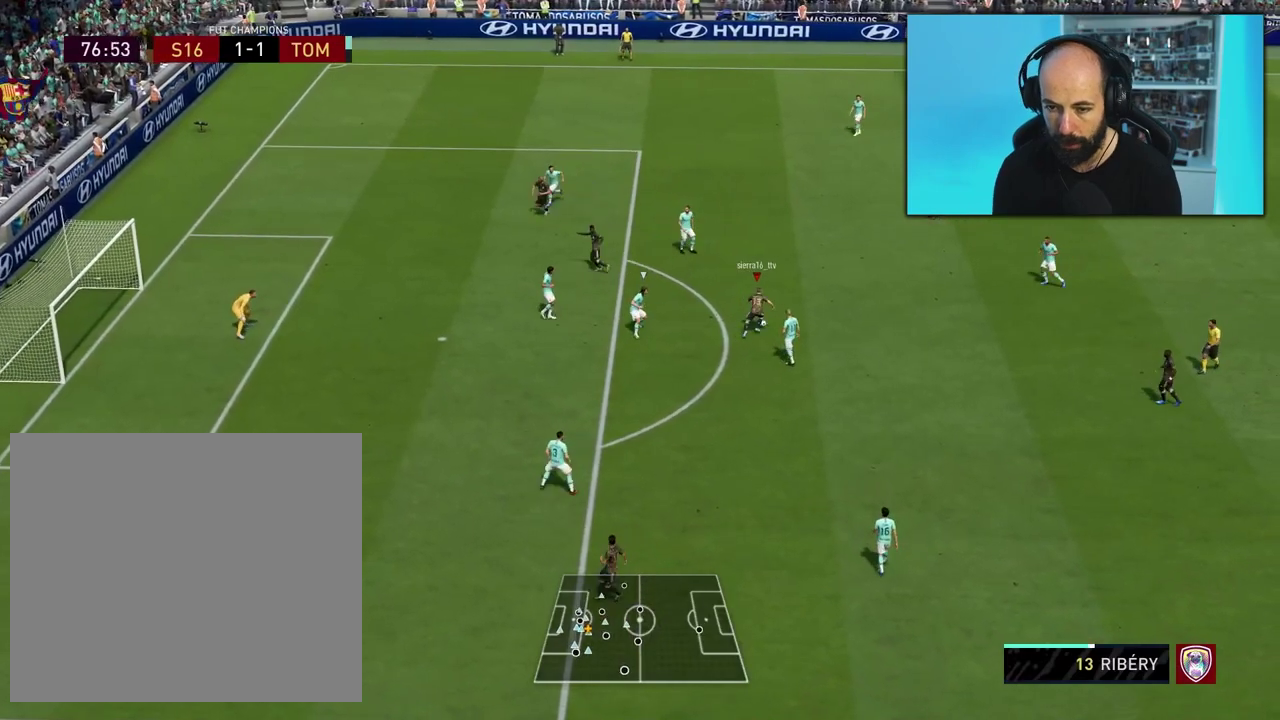
{"dt_ms": 501, "buttons": [], "right_stick": "center", "events": []}
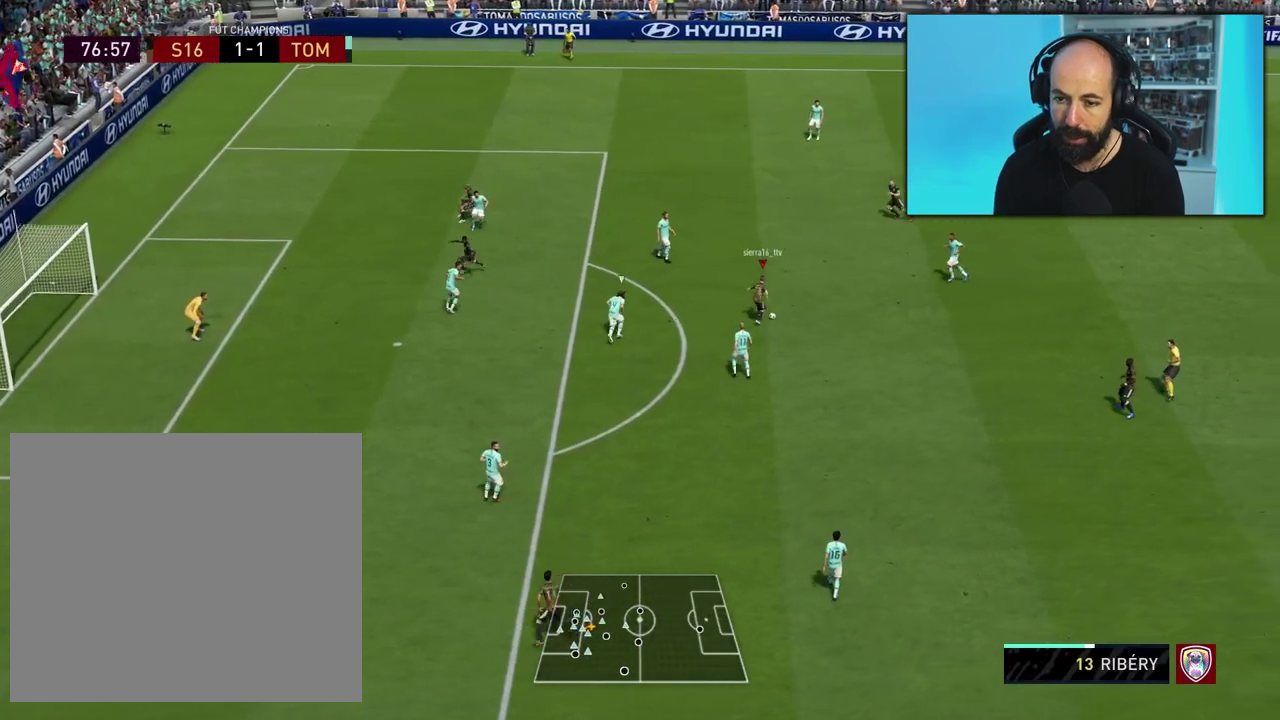
{"dt_ms": 300, "buttons": [], "right_stick": "center", "events": []}
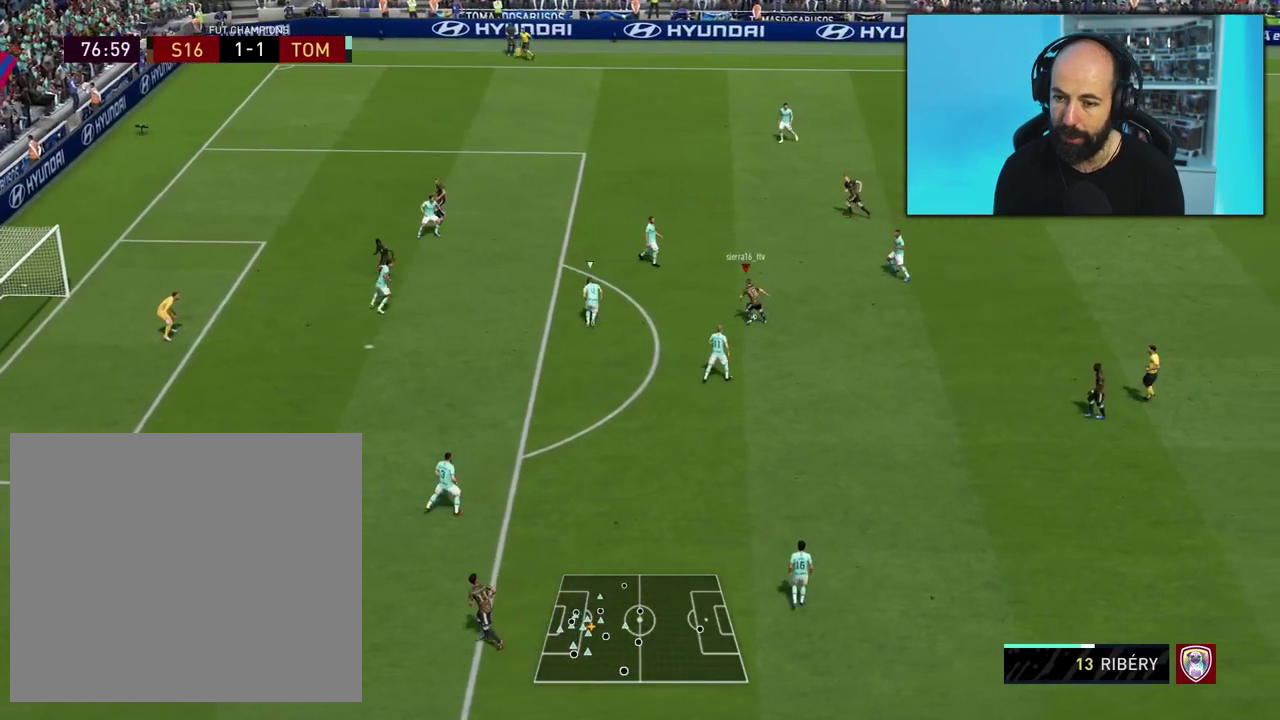
{"dt_ms": 400, "buttons": [], "right_stick": "center", "events": []}
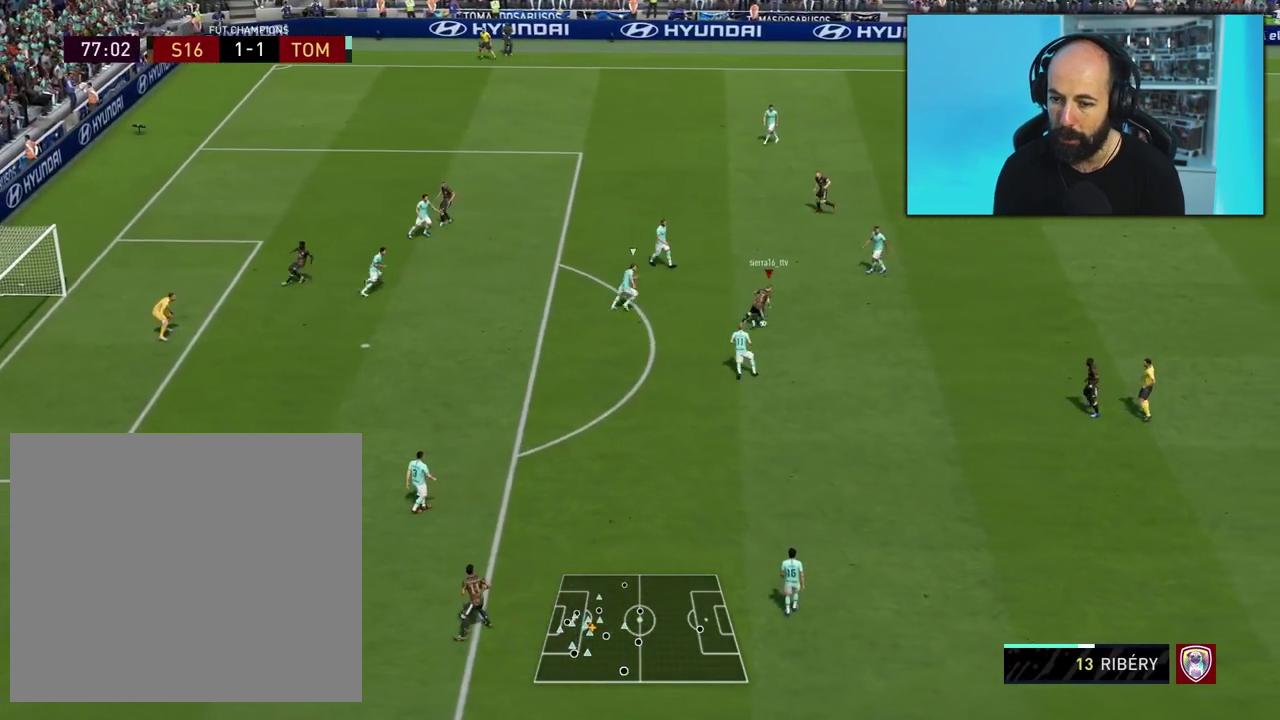
{"dt_ms": 401, "buttons": [], "right_stick": "center", "events": []}
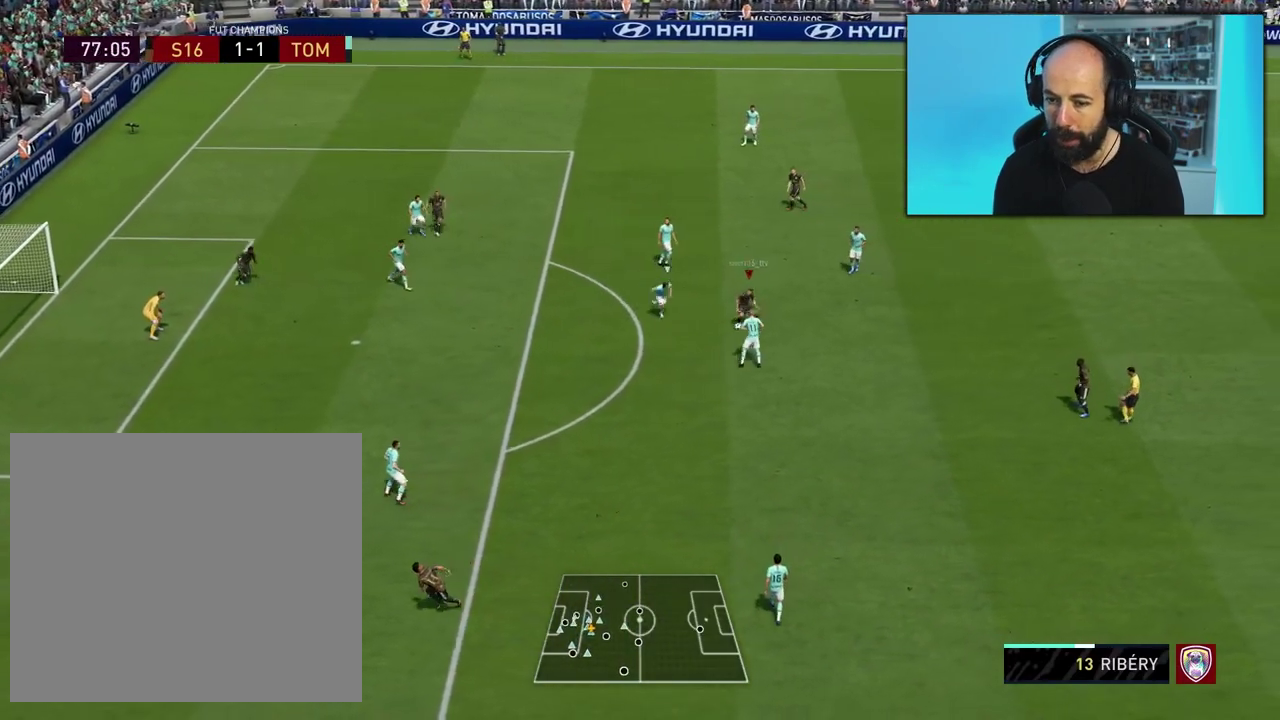
{"dt_ms": 801, "buttons": [], "right_stick": "center", "events": []}
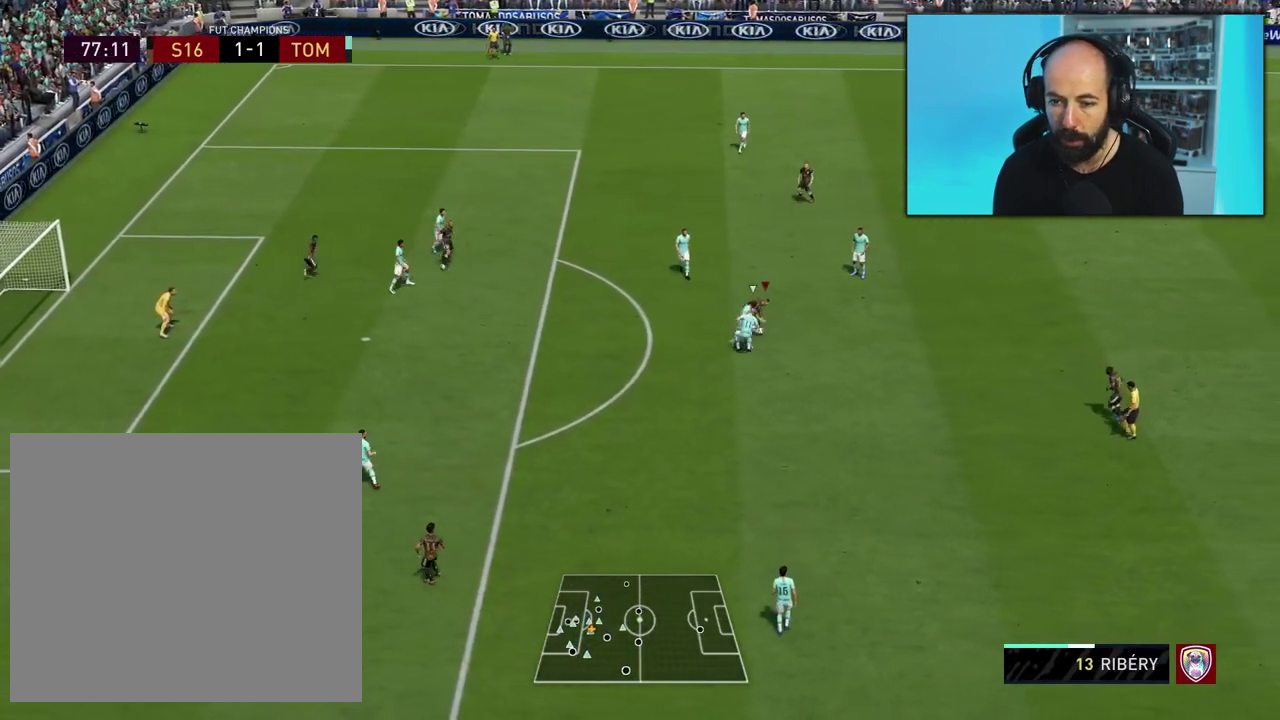
{"dt_ms": 500, "buttons": [], "right_stick": "center", "events": [[333, "CROSS", "down"], [467, "CROSS", "up"]]}
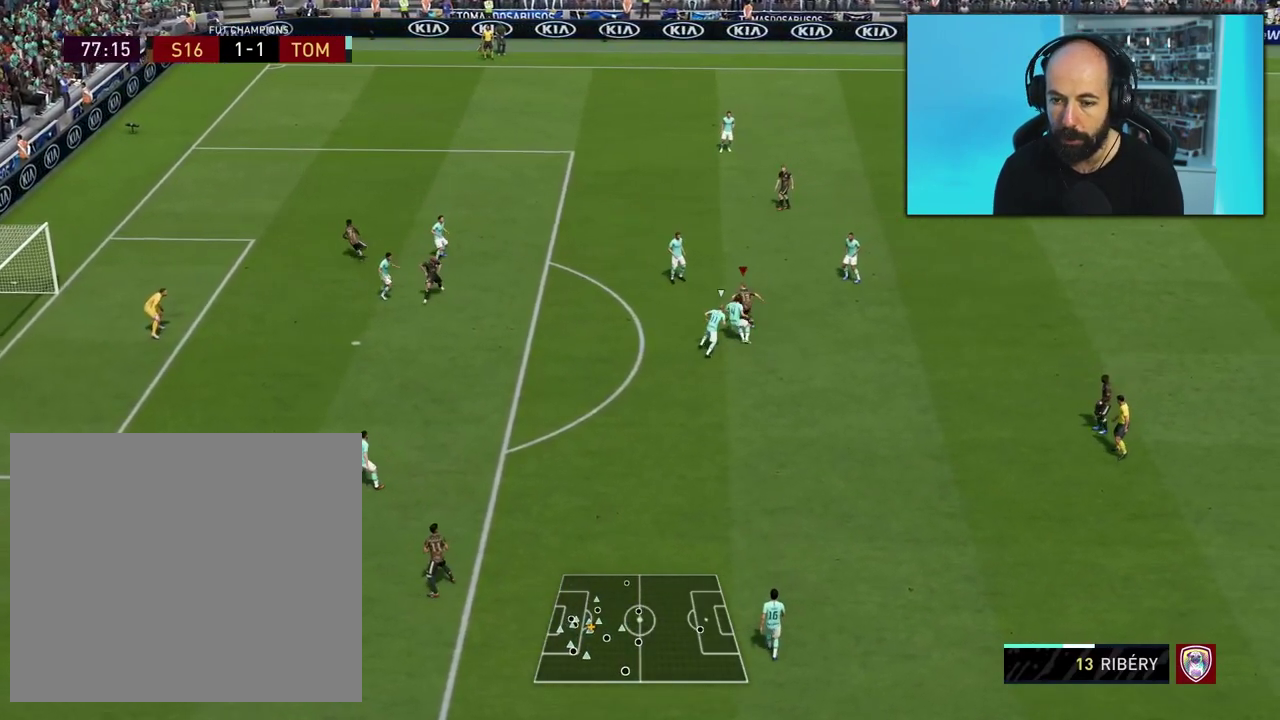
{"dt_ms": 501, "buttons": ["R2"], "right_stick": "center", "events": [[167, "R2", "down"]]}
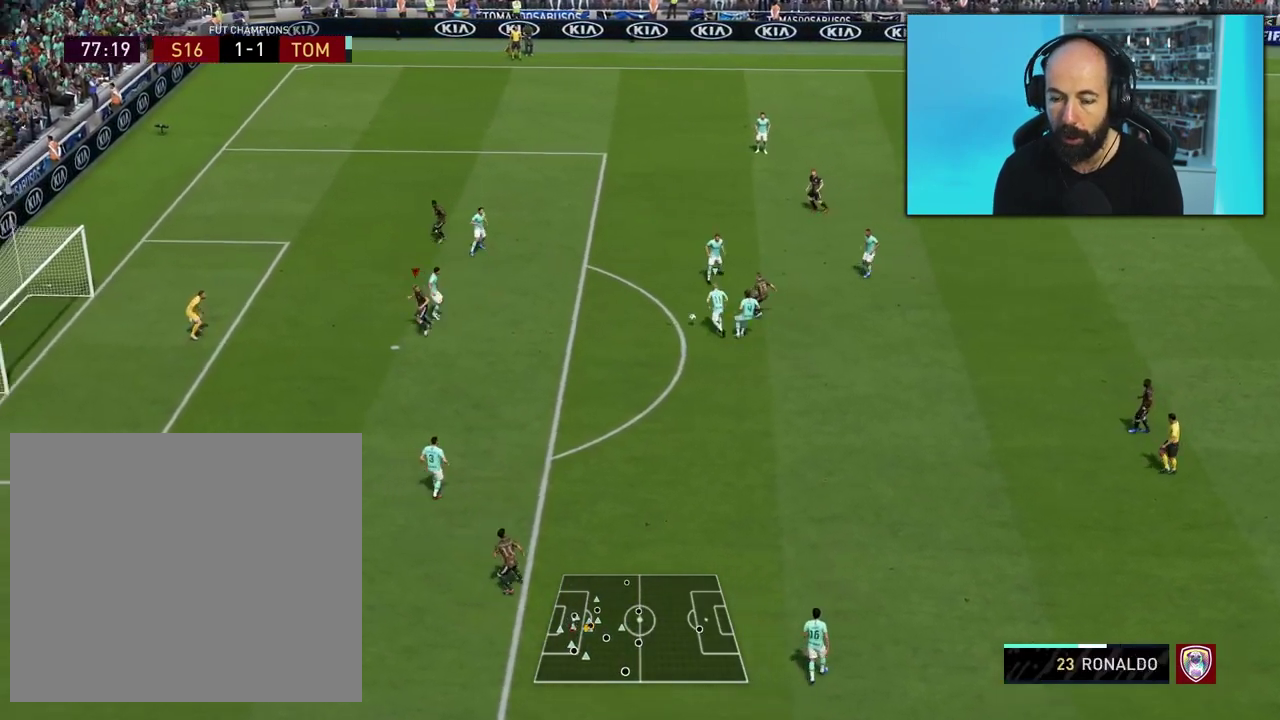
{"dt_ms": 400, "buttons": [], "right_stick": "center", "events": [[317, "R2", "up"]]}
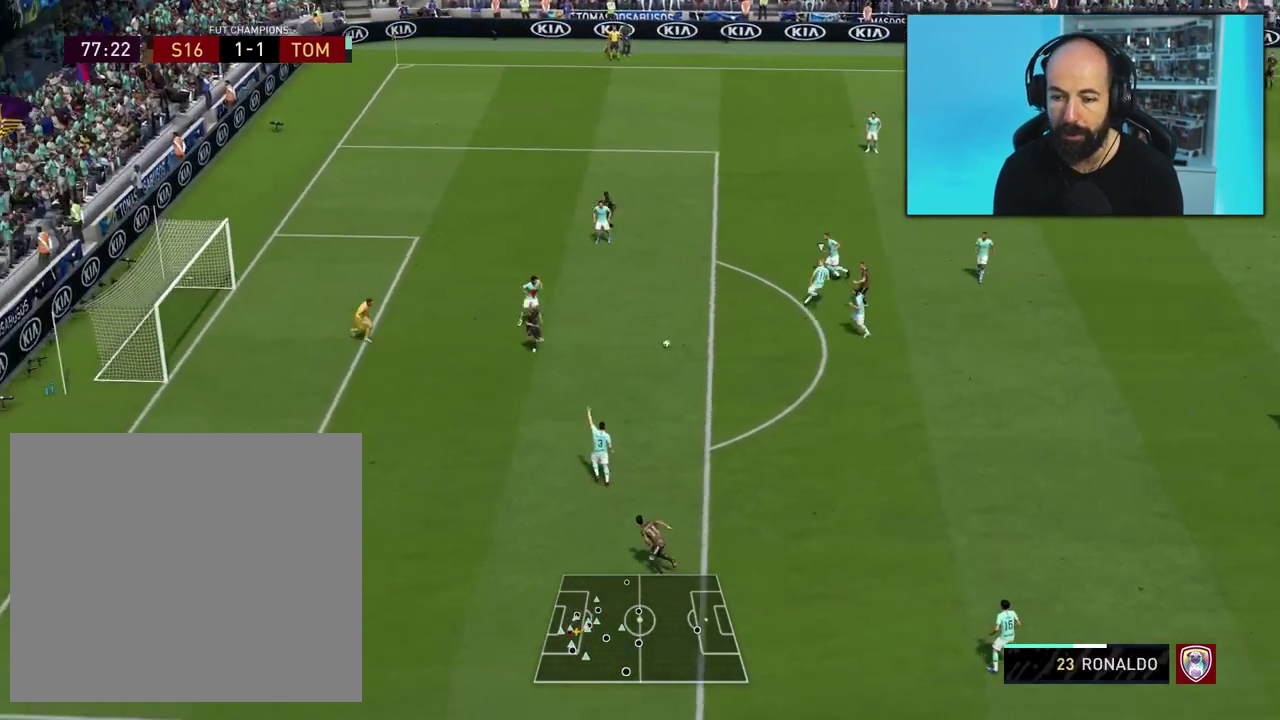
{"dt_ms": 501, "buttons": ["R2"], "right_stick": "center", "events": [[250, "CIRCLE", "down"], [451, "CIRCLE", "up"], [501, "R2", "down"]]}
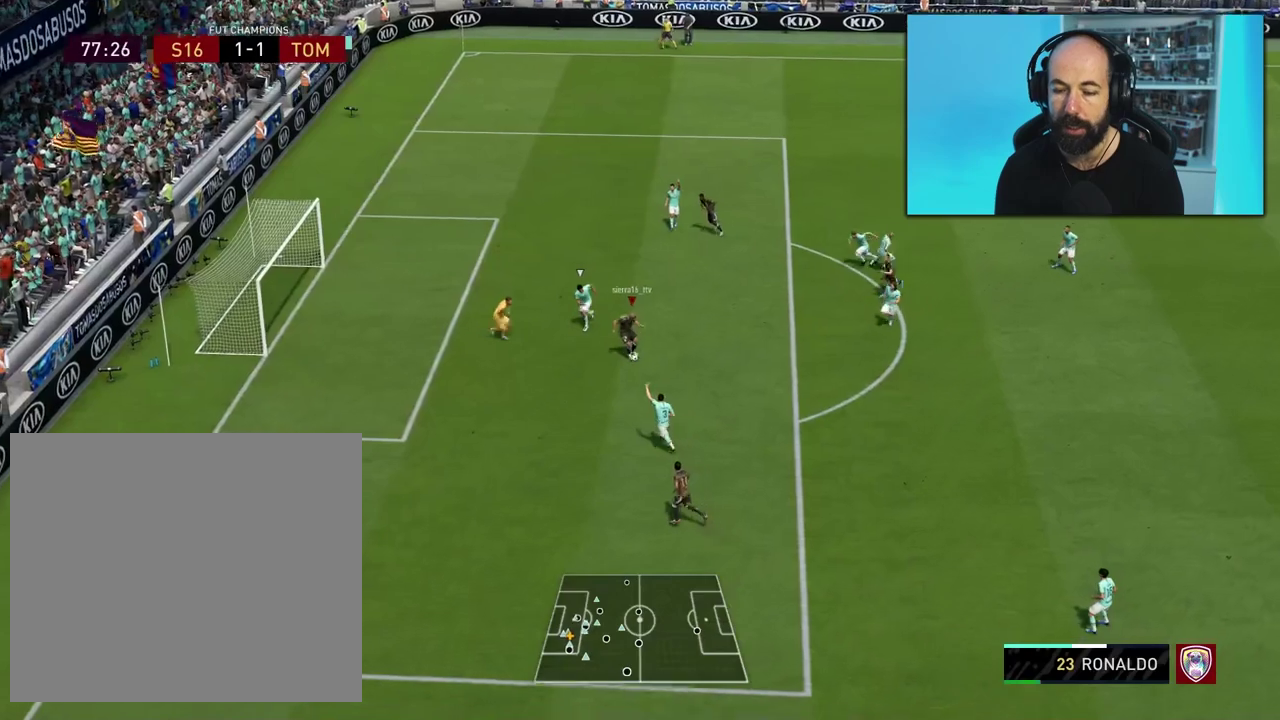
{"dt_ms": 500, "buttons": ["R2"], "right_stick": "center", "events": []}
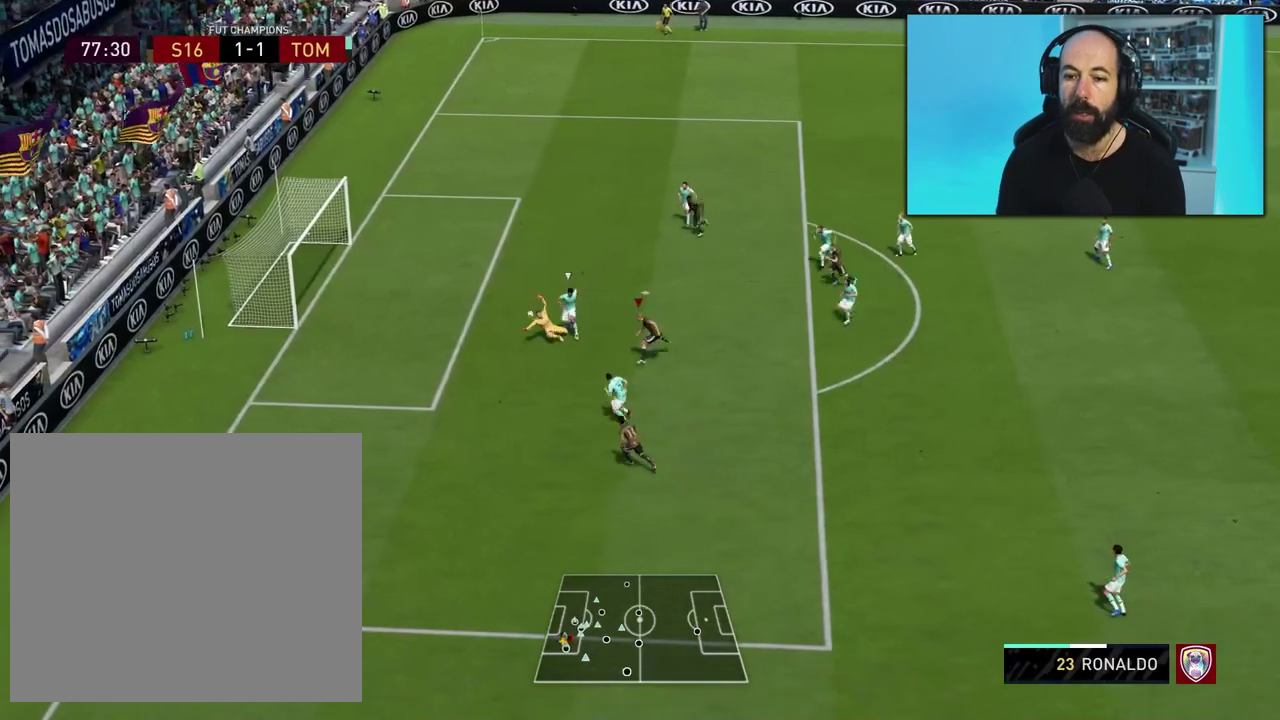
{"dt_ms": 501, "buttons": ["R2"], "right_stick": "center", "events": []}
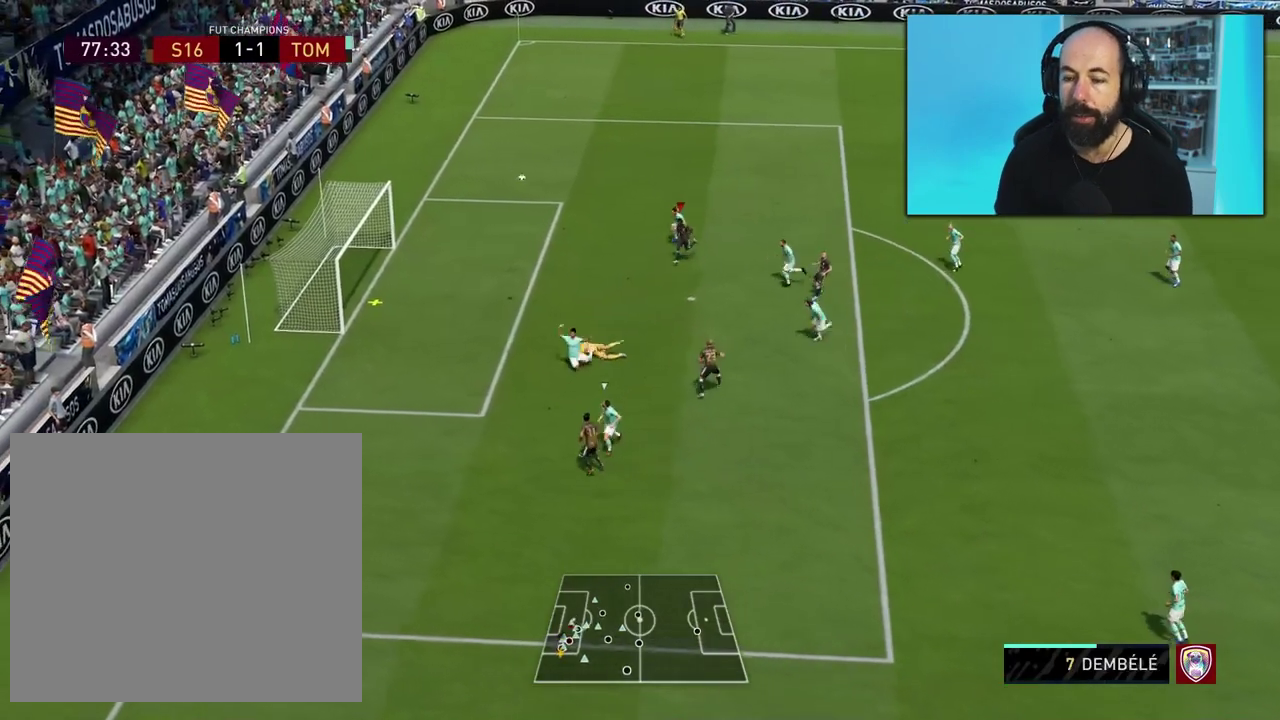
{"dt_ms": 500, "buttons": ["R2"], "right_stick": "center", "events": []}
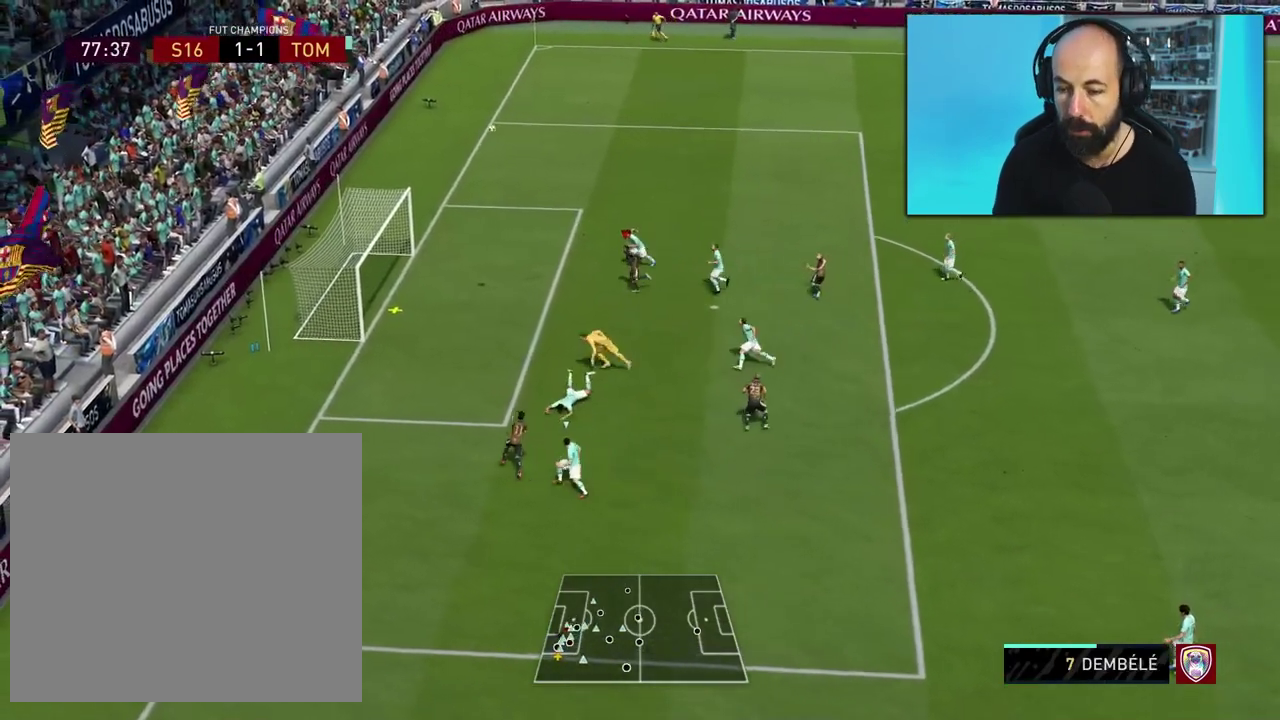
{"dt_ms": 400, "buttons": ["R2"], "right_stick": "center", "events": []}
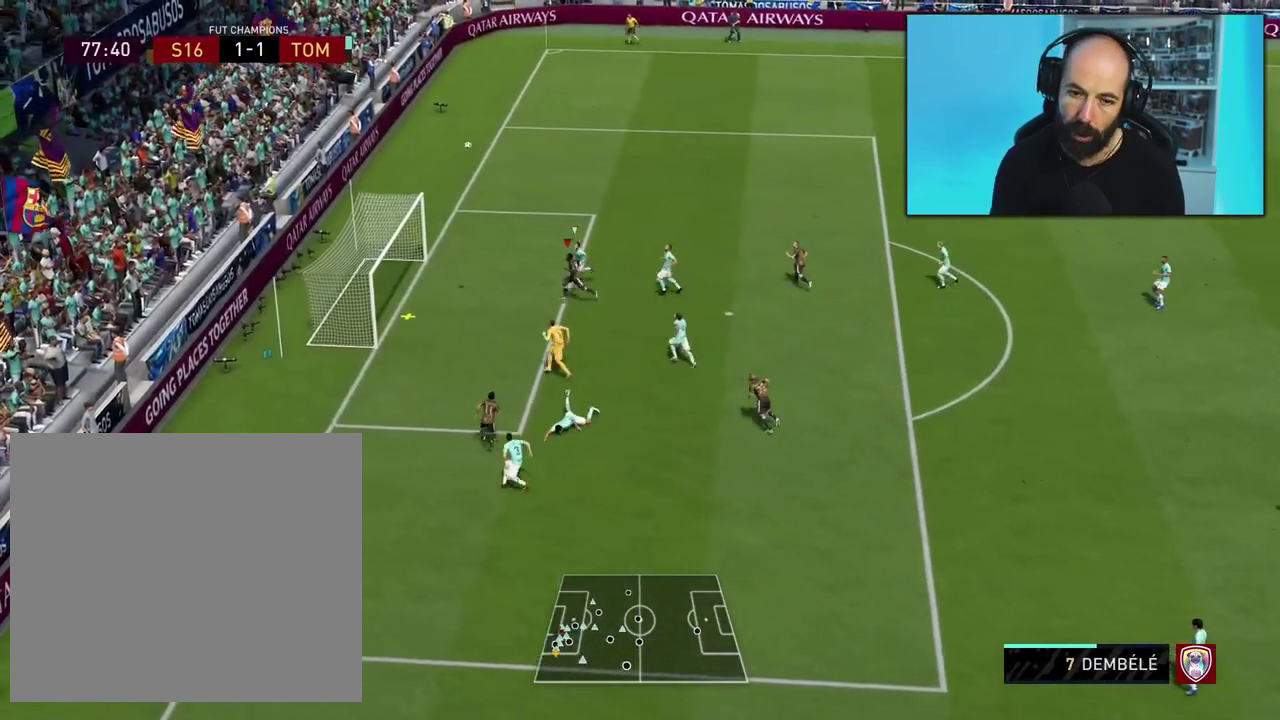
{"dt_ms": 501, "buttons": ["R2"], "right_stick": "center", "events": [[117, "CIRCLE", "down"], [284, "CIRCLE", "up"]]}
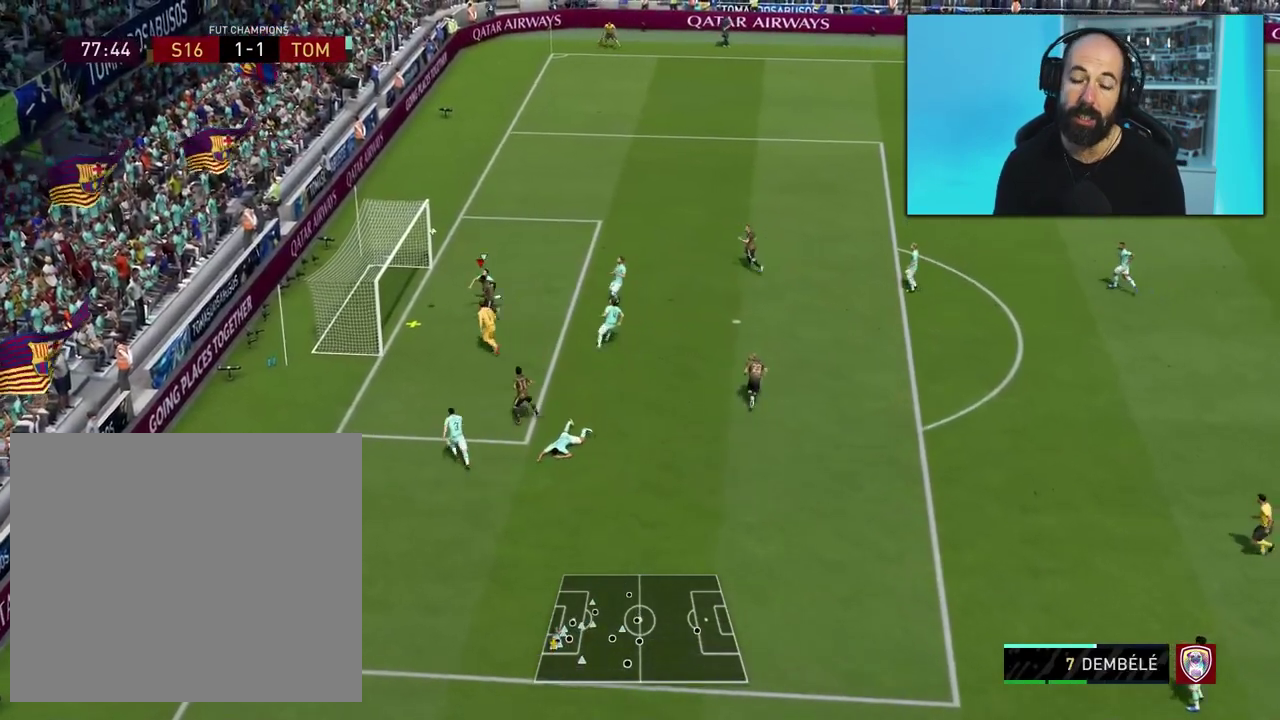
{"dt_ms": 601, "buttons": [], "right_stick": "center", "events": [[517, "R2", "up"]]}
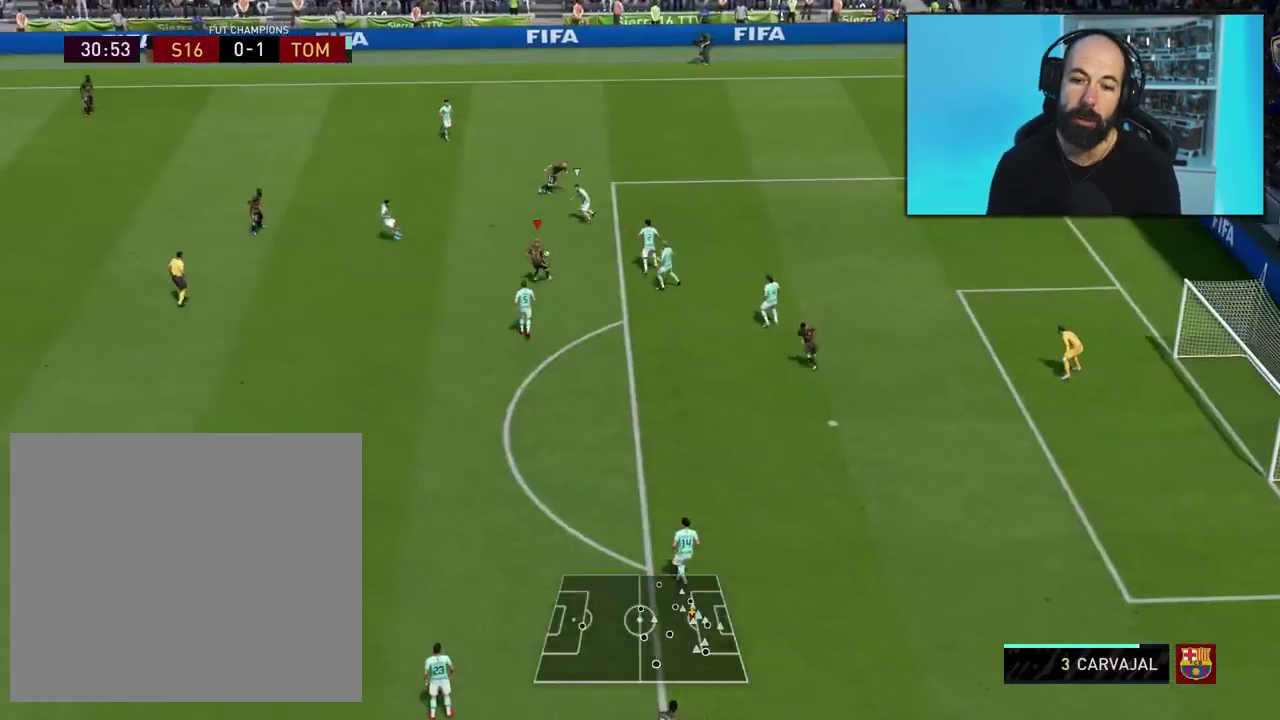
{"dt_ms": 500, "buttons": [], "right_stick": "center", "events": []}
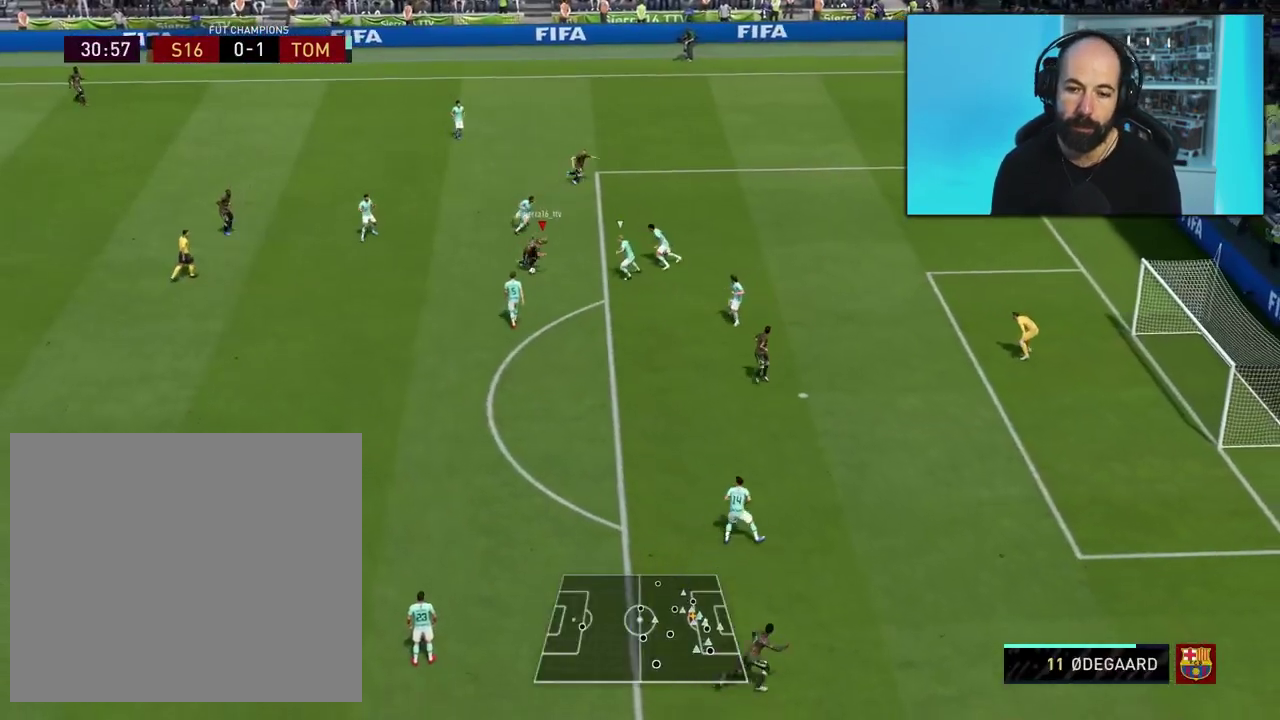
{"dt_ms": 501, "buttons": [], "right_stick": "center", "events": []}
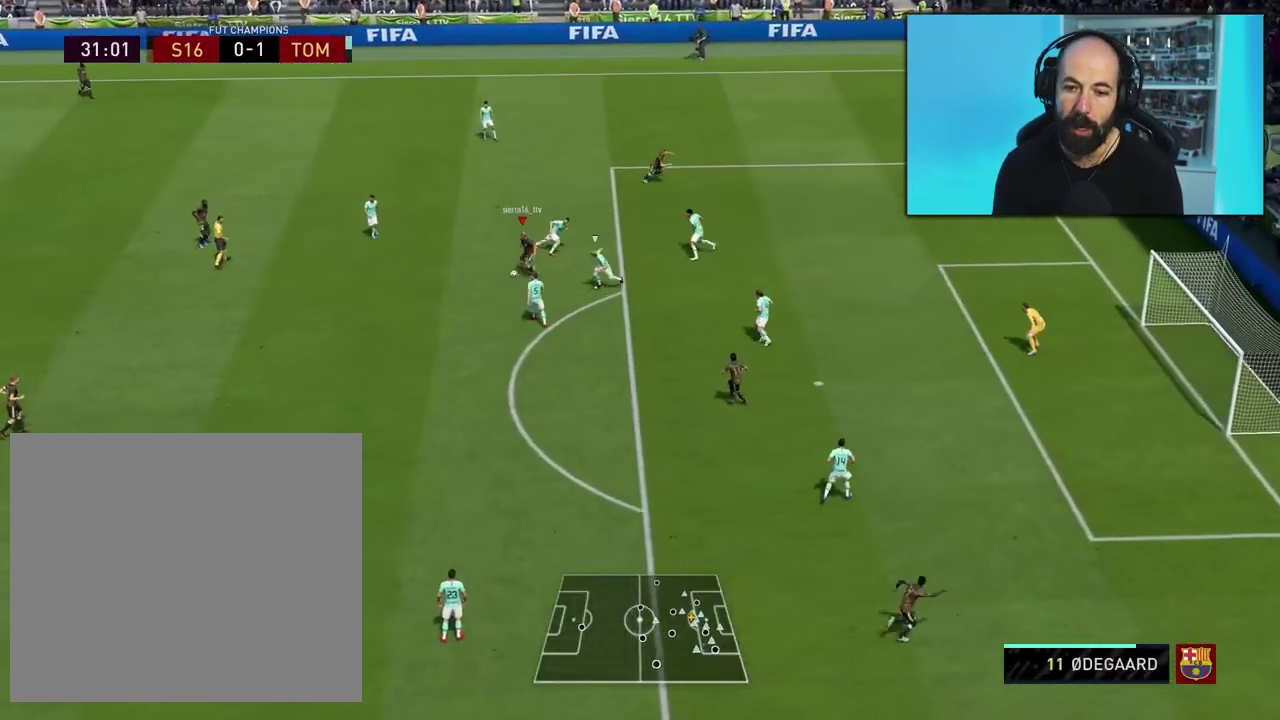
{"dt_ms": 300, "buttons": [], "right_stick": "center", "events": []}
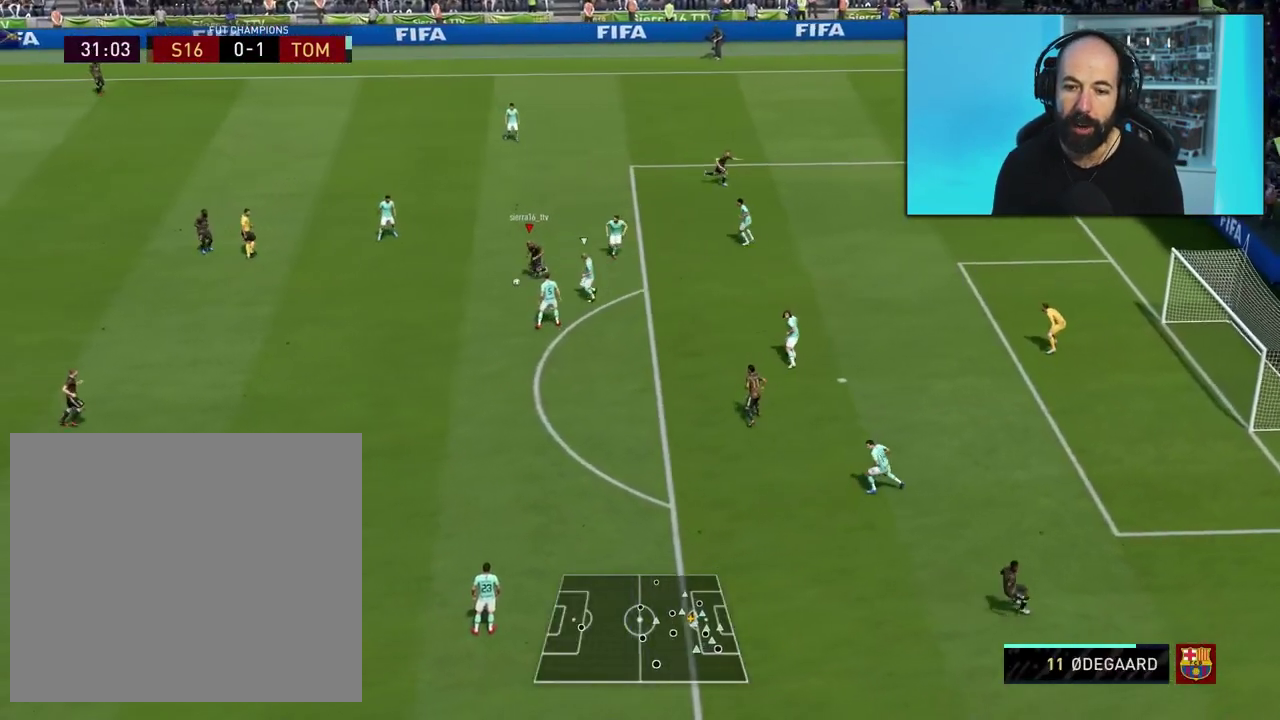
{"dt_ms": 701, "buttons": [], "right_stick": "center", "events": []}
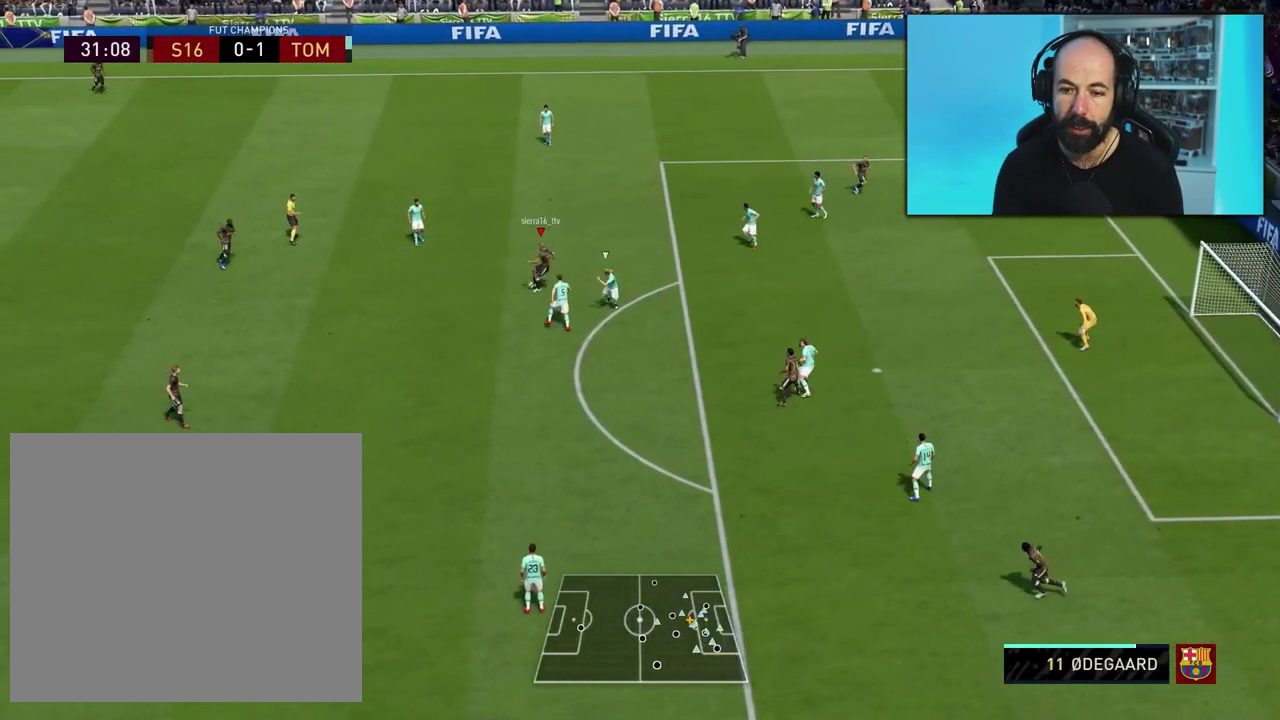
{"dt_ms": 500, "buttons": [], "right_stick": "center", "events": []}
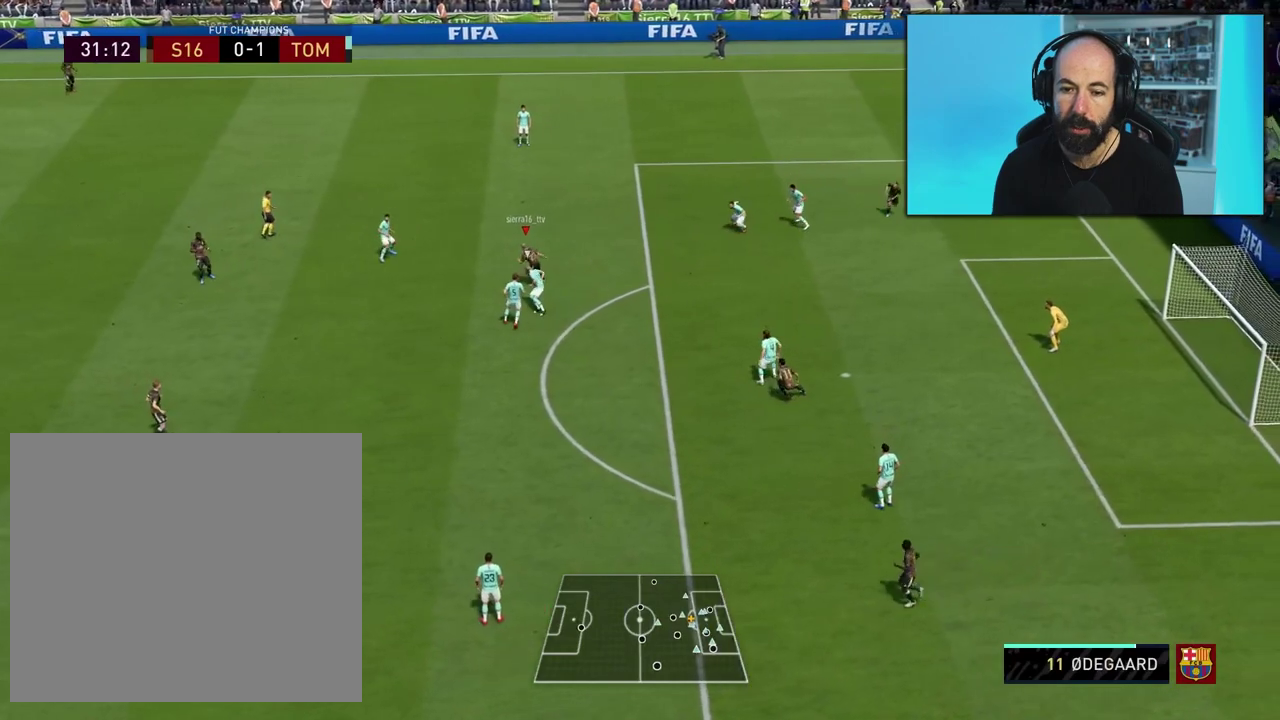
{"dt_ms": 701, "buttons": [], "right_stick": "center", "events": []}
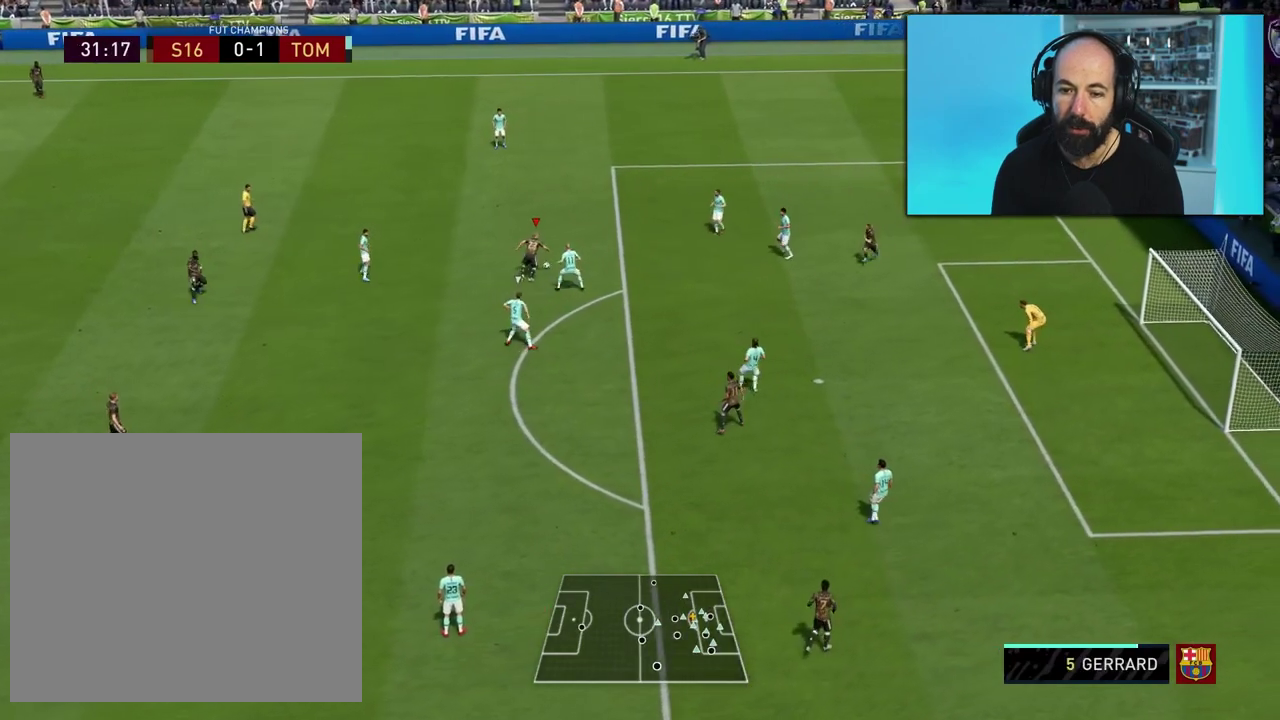
{"dt_ms": 400, "buttons": [], "right_stick": "up", "events": [[300, "right_stick", "up-left"], [383, "right_stick", "up"]]}
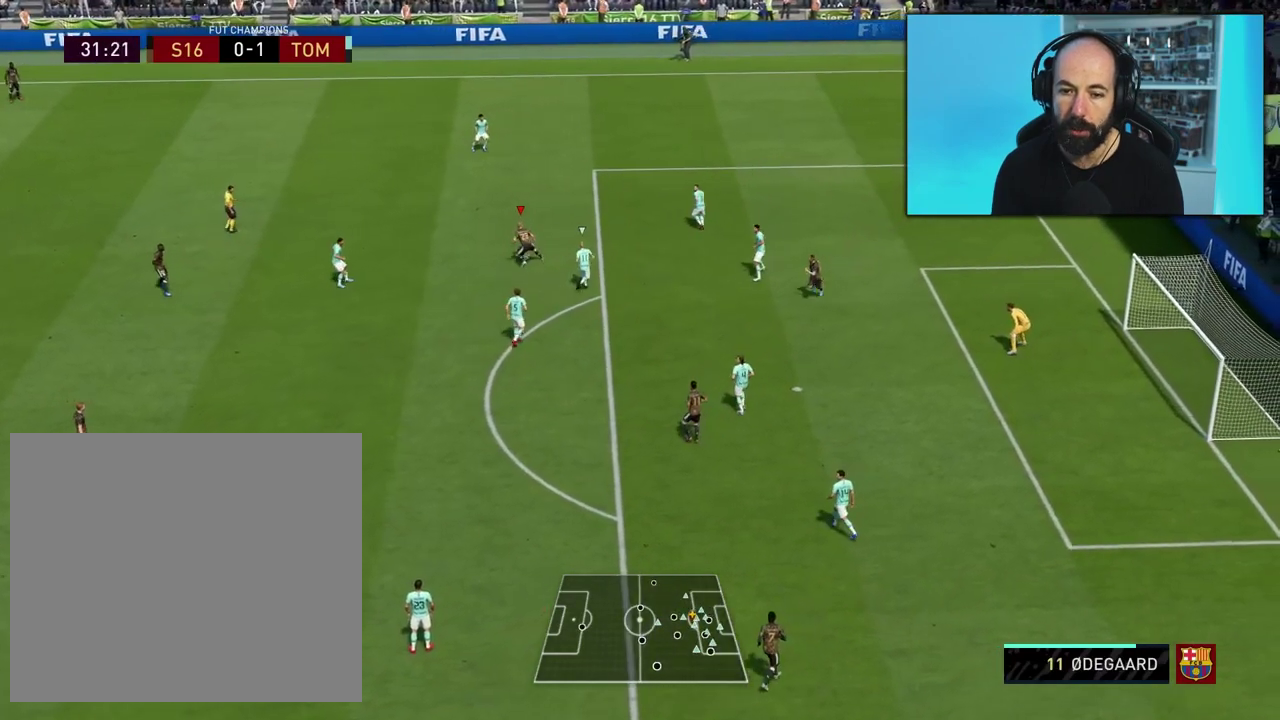
{"dt_ms": 501, "buttons": [], "right_stick": "center", "events": [[67, "right_stick", "down-left"], [217, "right_stick", "up-right"], [267, "right_stick", "center"]]}